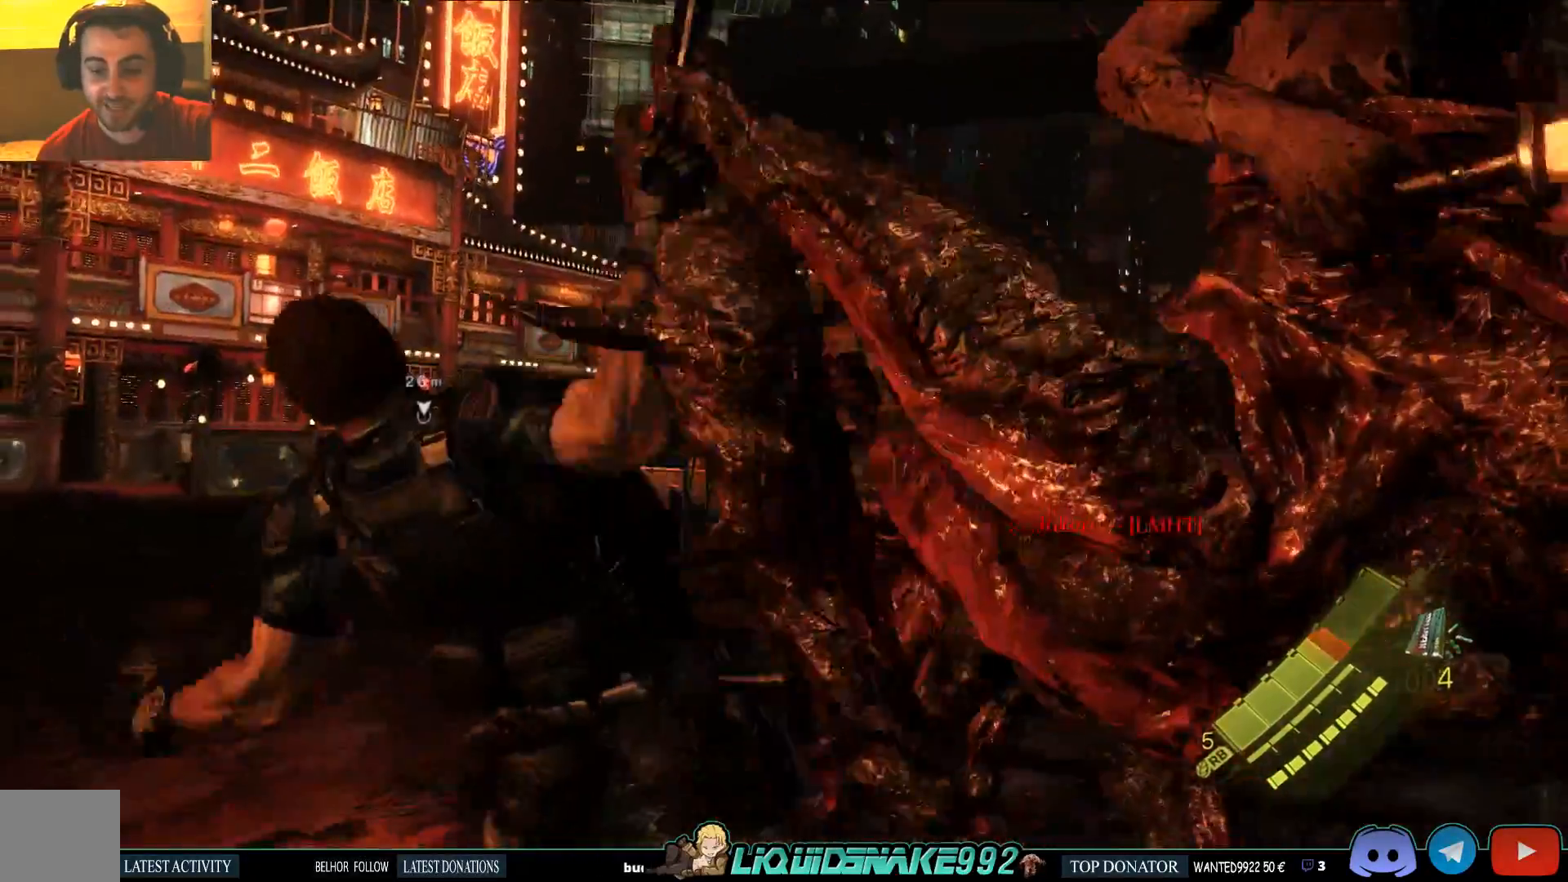
Gameplay with a controller (PlayStation layout); each line is a JSON object with the inputs held at the frame after it (dt_ms = milliseconds from this image to that frame). "events" lists button and stick changes between this image and that frame as [ms after this image, input, new state], when the widget could be followed in between.
{"dt_ms": 500, "buttons": [], "left_stick": "up-right", "right_stick": "right", "events": [[150, "right_stick", "right"]]}
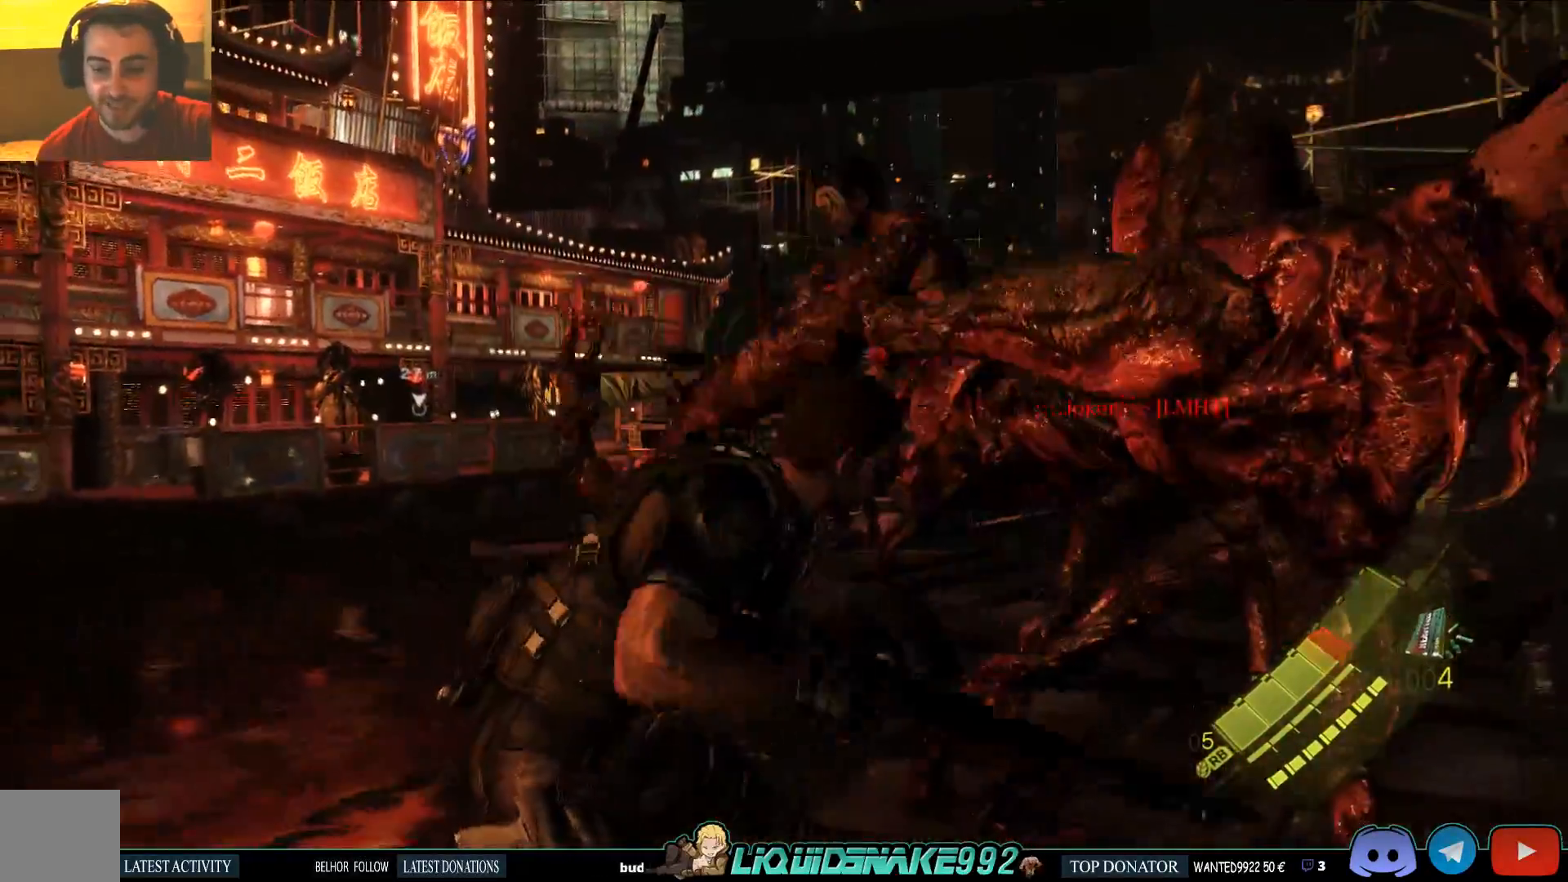
{"dt_ms": 500, "buttons": [], "left_stick": "up-right", "right_stick": "right", "events": [[200, "left_stick", "right"], [500, "left_stick", "up-right"]]}
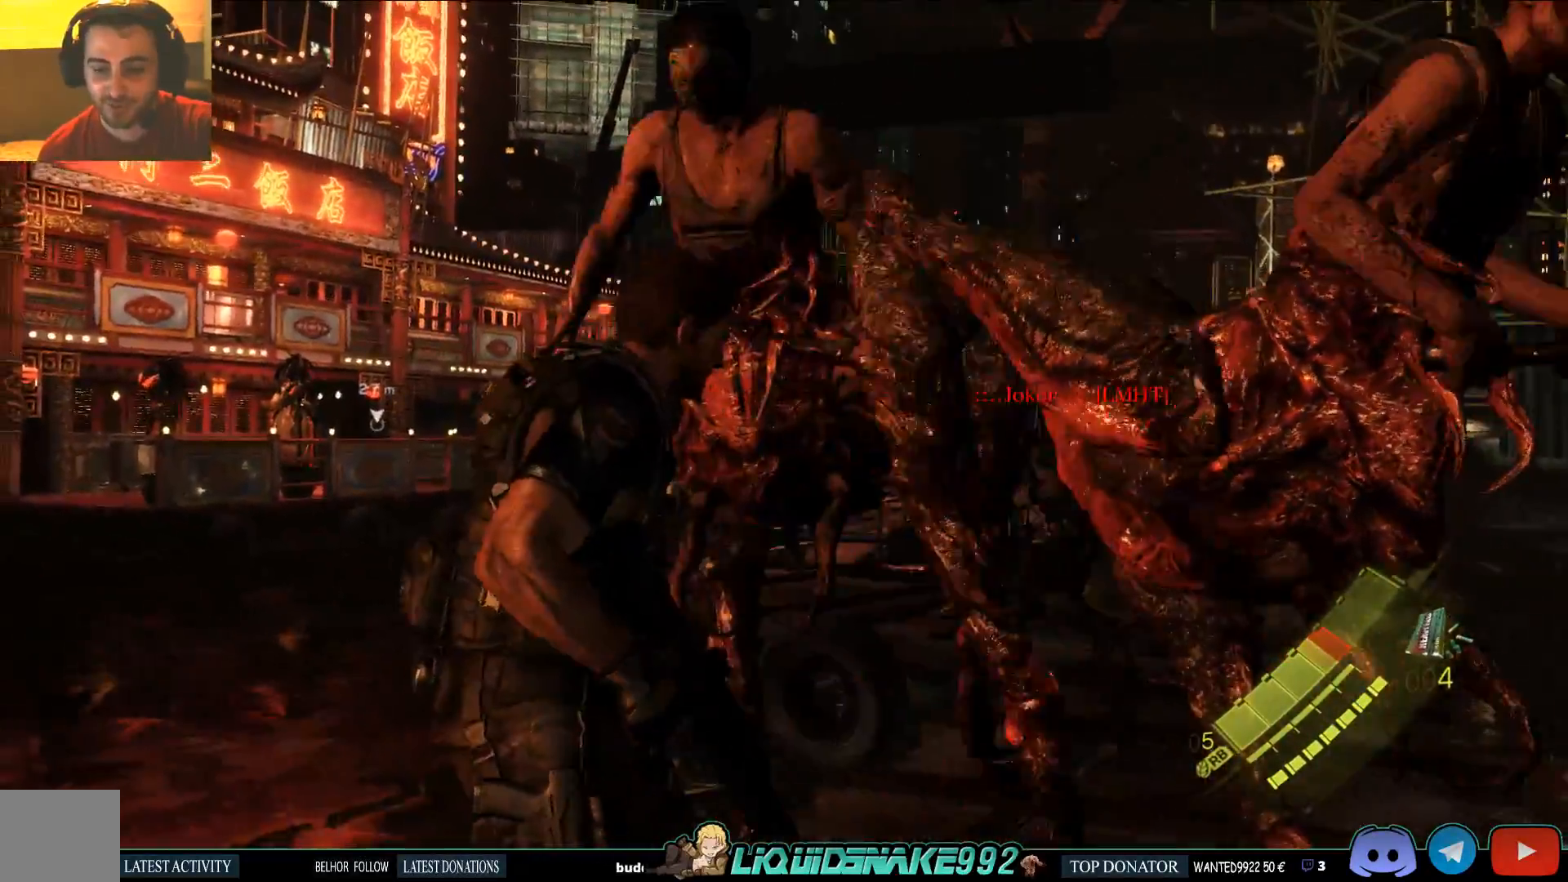
{"dt_ms": 500, "buttons": [], "left_stick": "up-right", "right_stick": "right", "events": []}
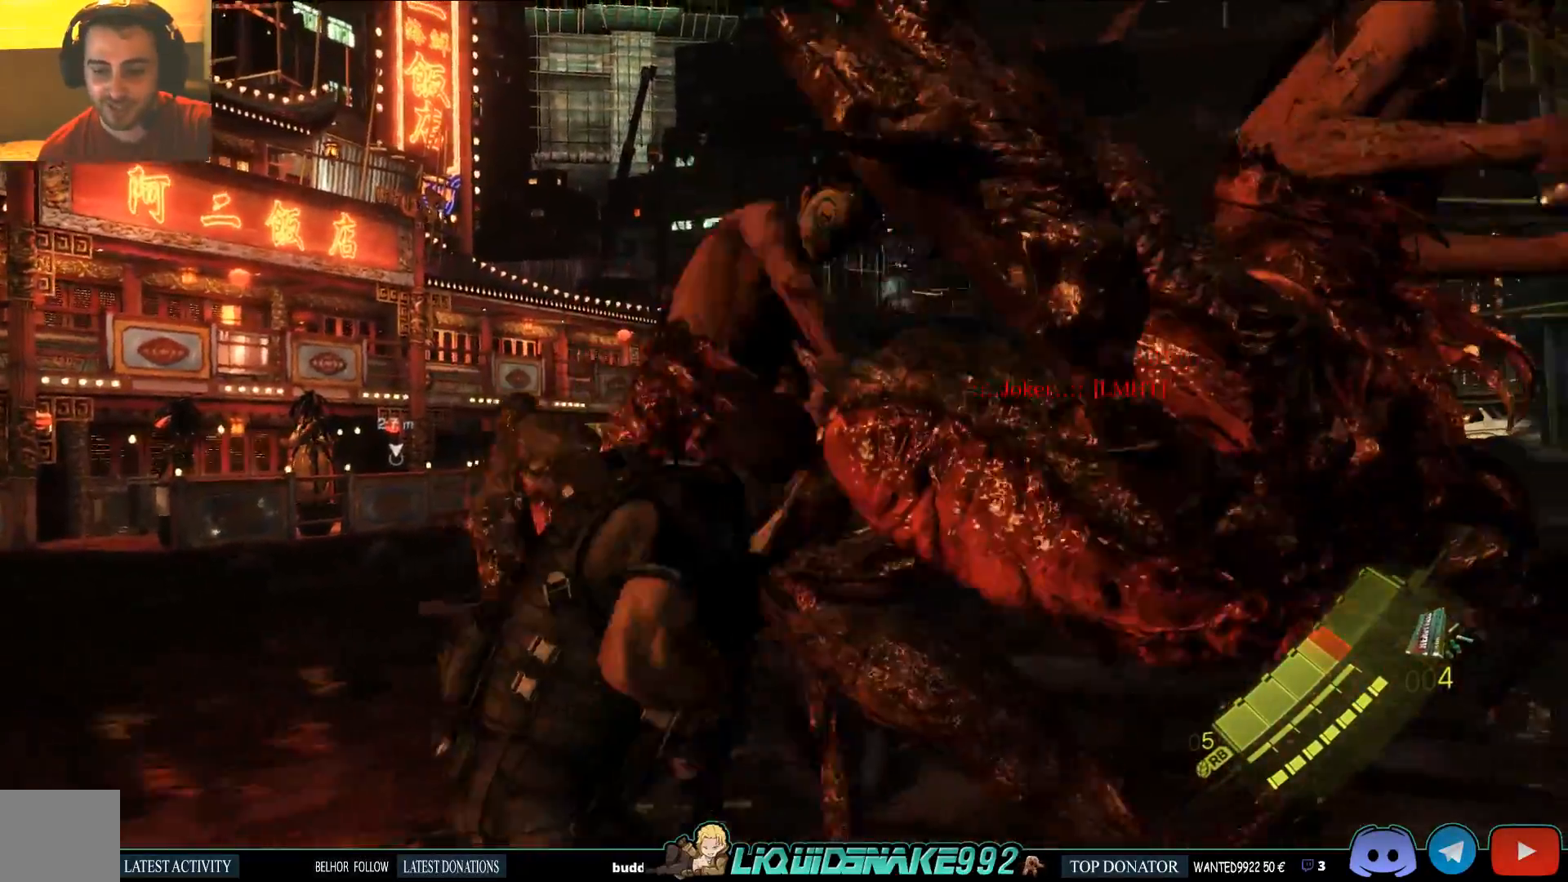
{"dt_ms": 500, "buttons": ["CROSS", "L2", "L3"], "left_stick": "up-right", "right_stick": "right", "events": [[100, "L2", "down"], [183, "CROSS", "down"], [183, "right_stick", "center"], [267, "CROSS", "up"], [300, "L3", "down"], [317, "CROSS", "down"], [400, "CROSS", "up"], [467, "CROSS", "down"], [483, "right_stick", "right"]]}
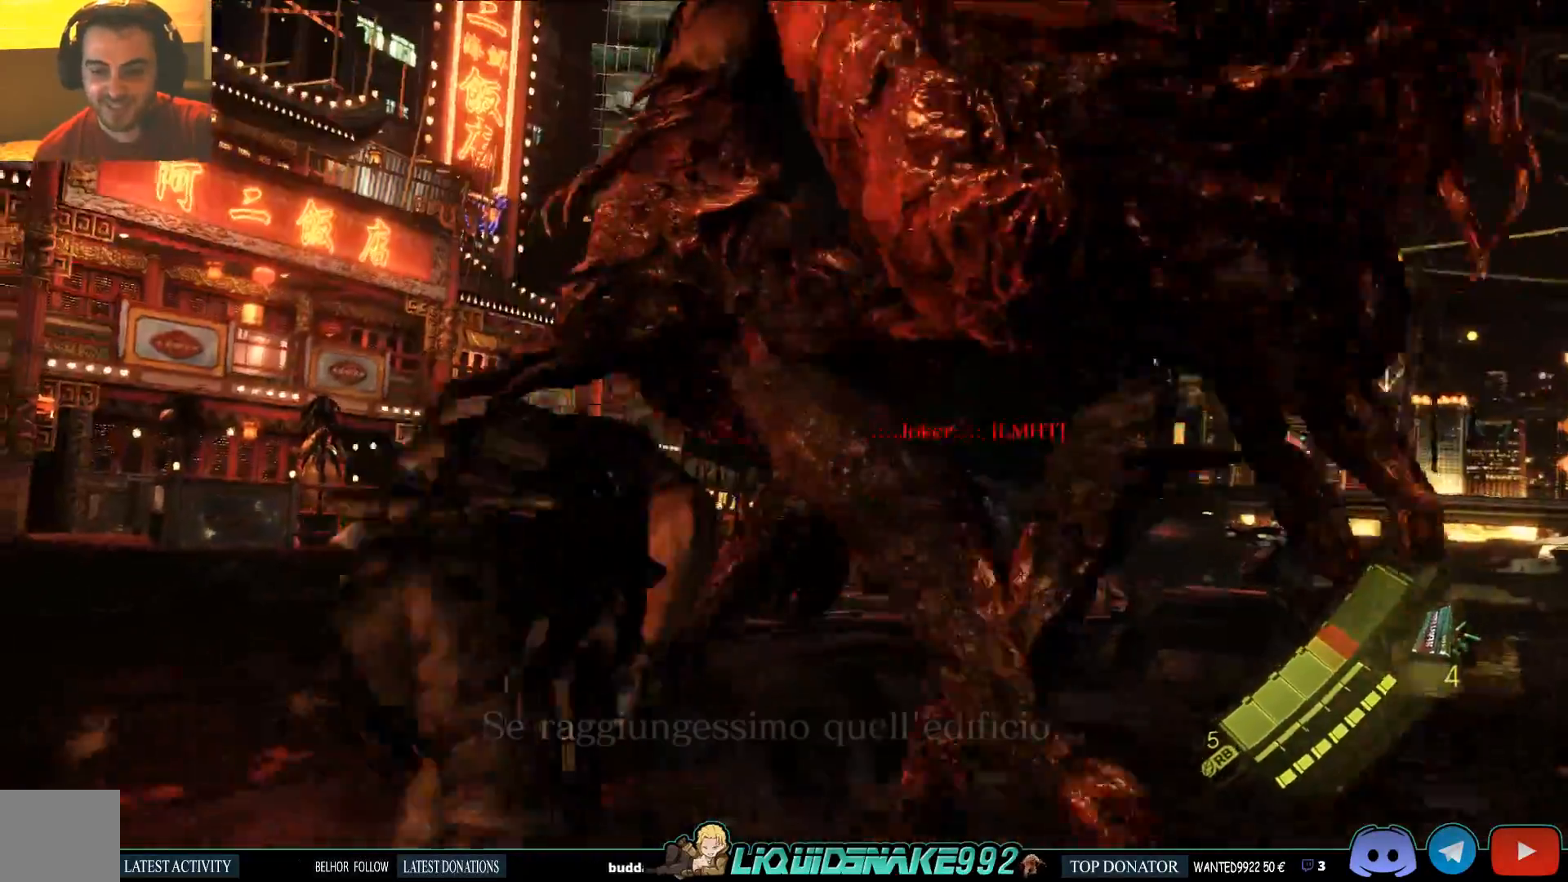
{"dt_ms": 500, "buttons": ["L2"], "left_stick": "right", "right_stick": "right"}
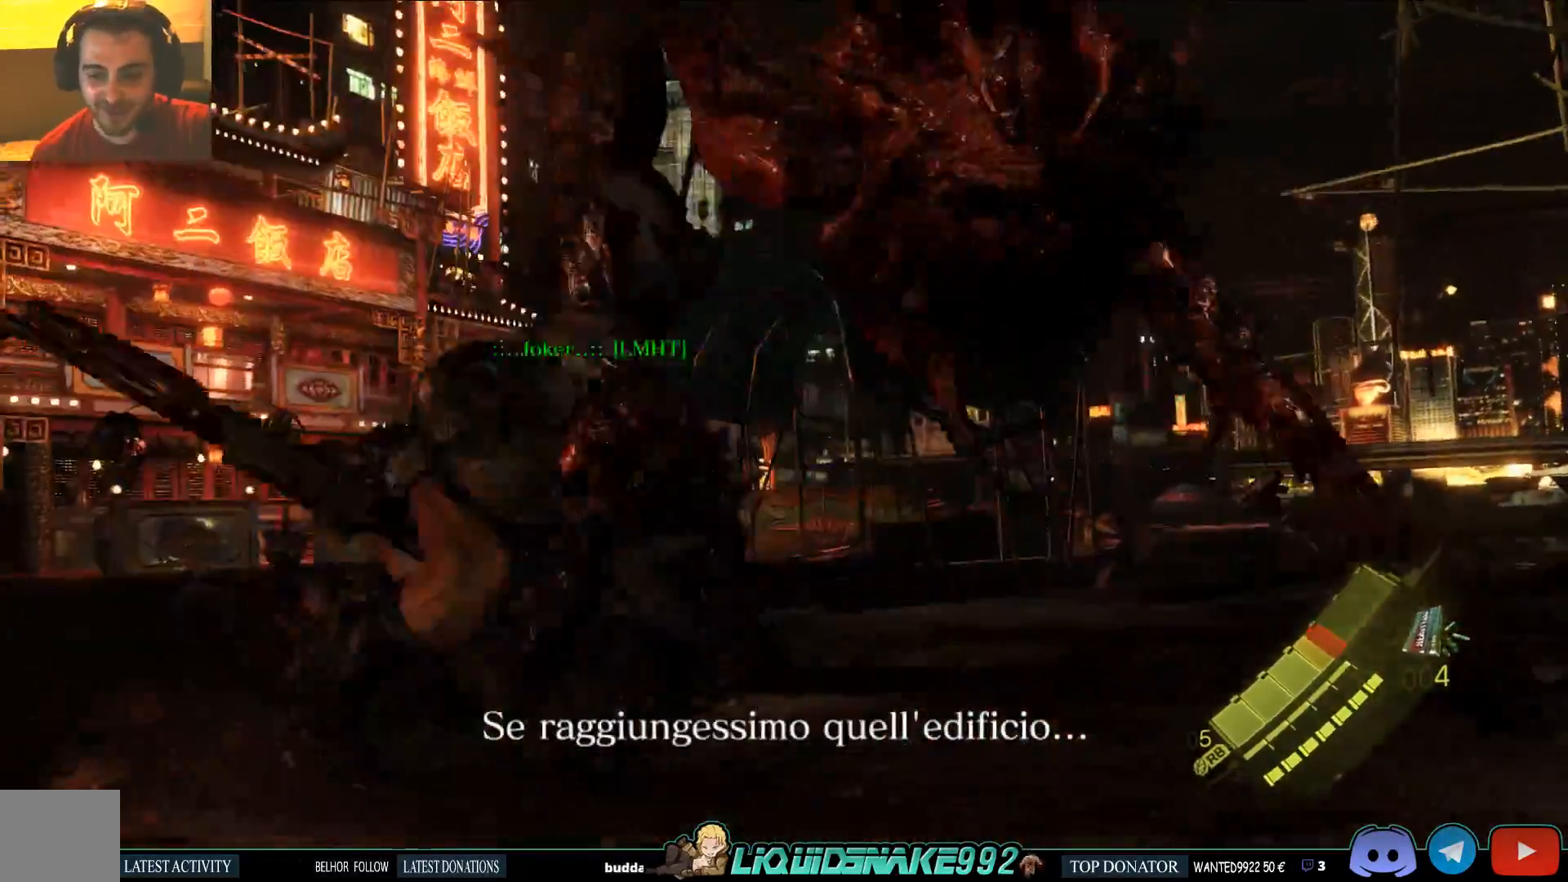
{"dt_ms": 500, "buttons": ["L2"], "left_stick": "right", "right_stick": "center", "events": [[367, "right_stick", "center"]]}
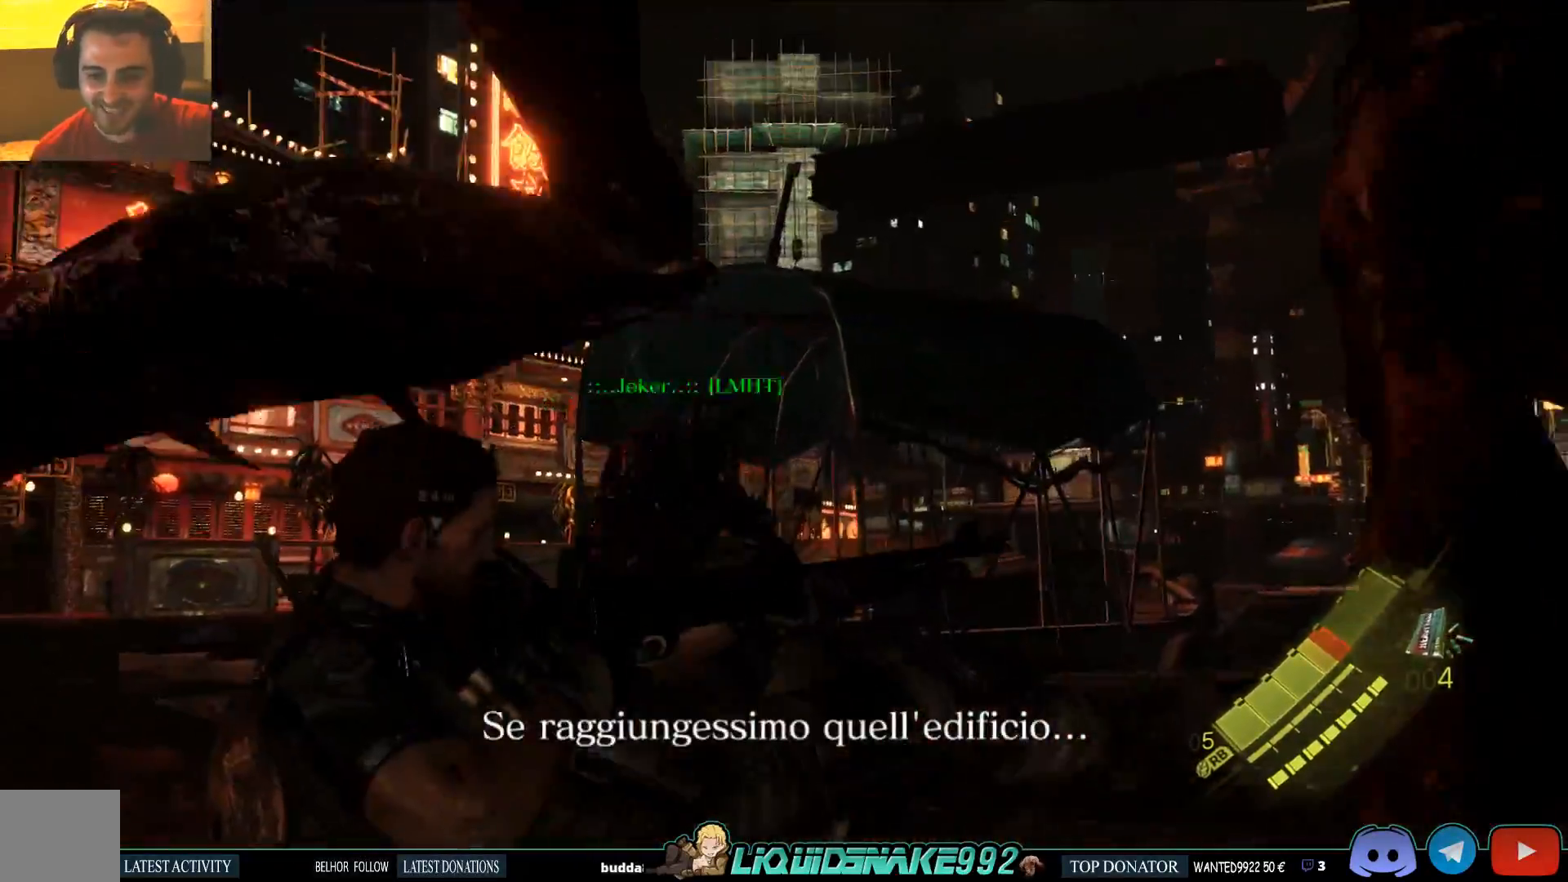
{"dt_ms": 500, "buttons": [], "left_stick": "up", "right_stick": "right", "events": [[233, "L2", "up"], [250, "left_stick", "up-right"], [367, "left_stick", "up"], [367, "right_stick", "right"]]}
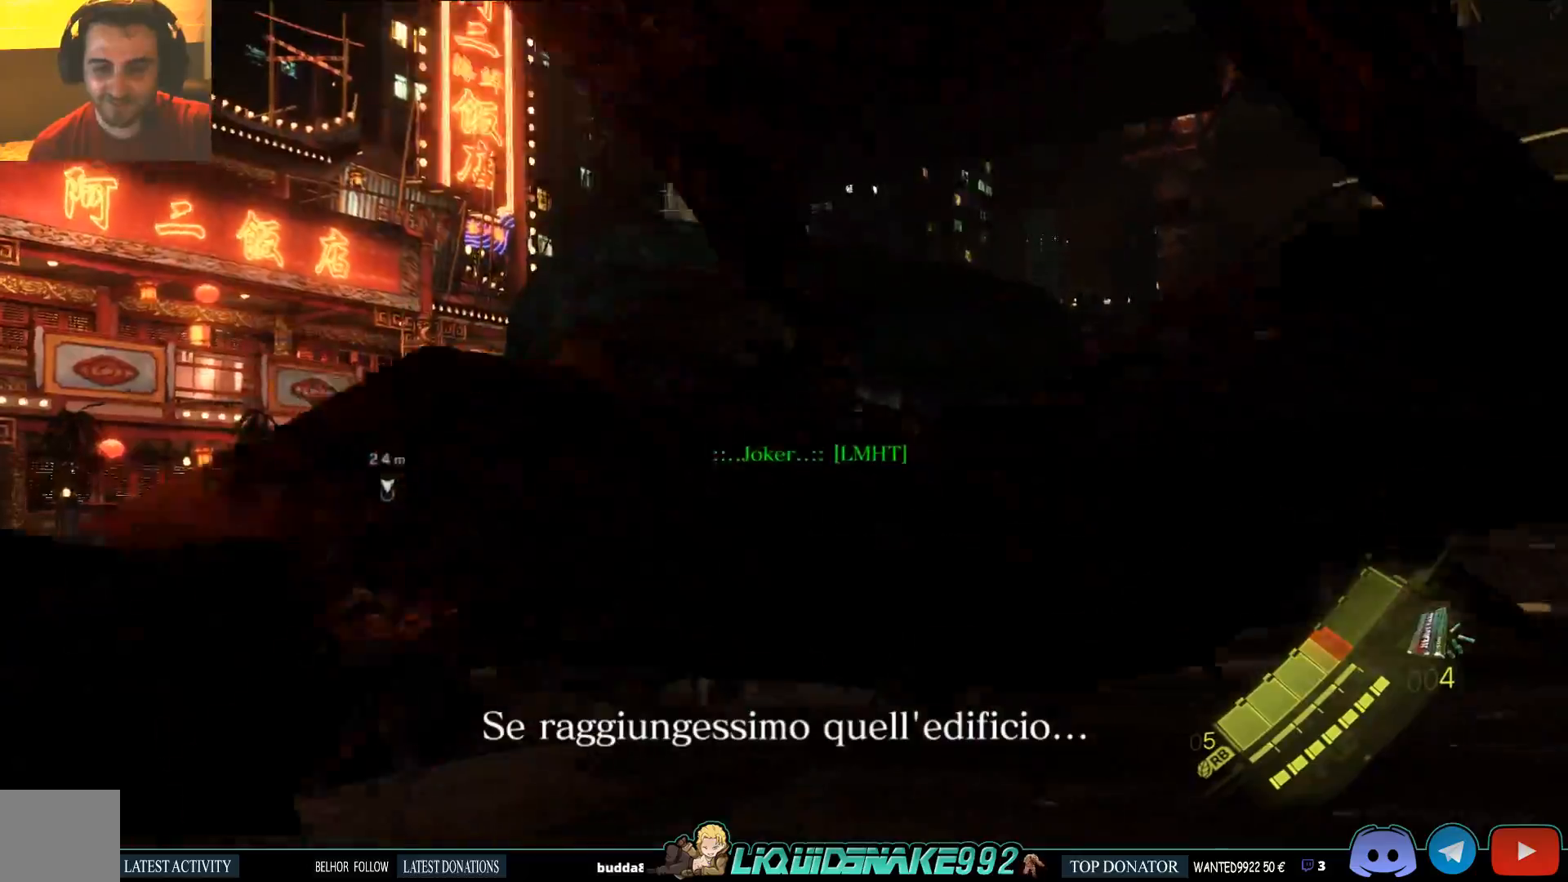
{"dt_ms": 500, "buttons": [], "left_stick": "up", "right_stick": "center", "events": [[67, "right_stick", "center"], [250, "right_stick", "down-left"], [467, "right_stick", "center"]]}
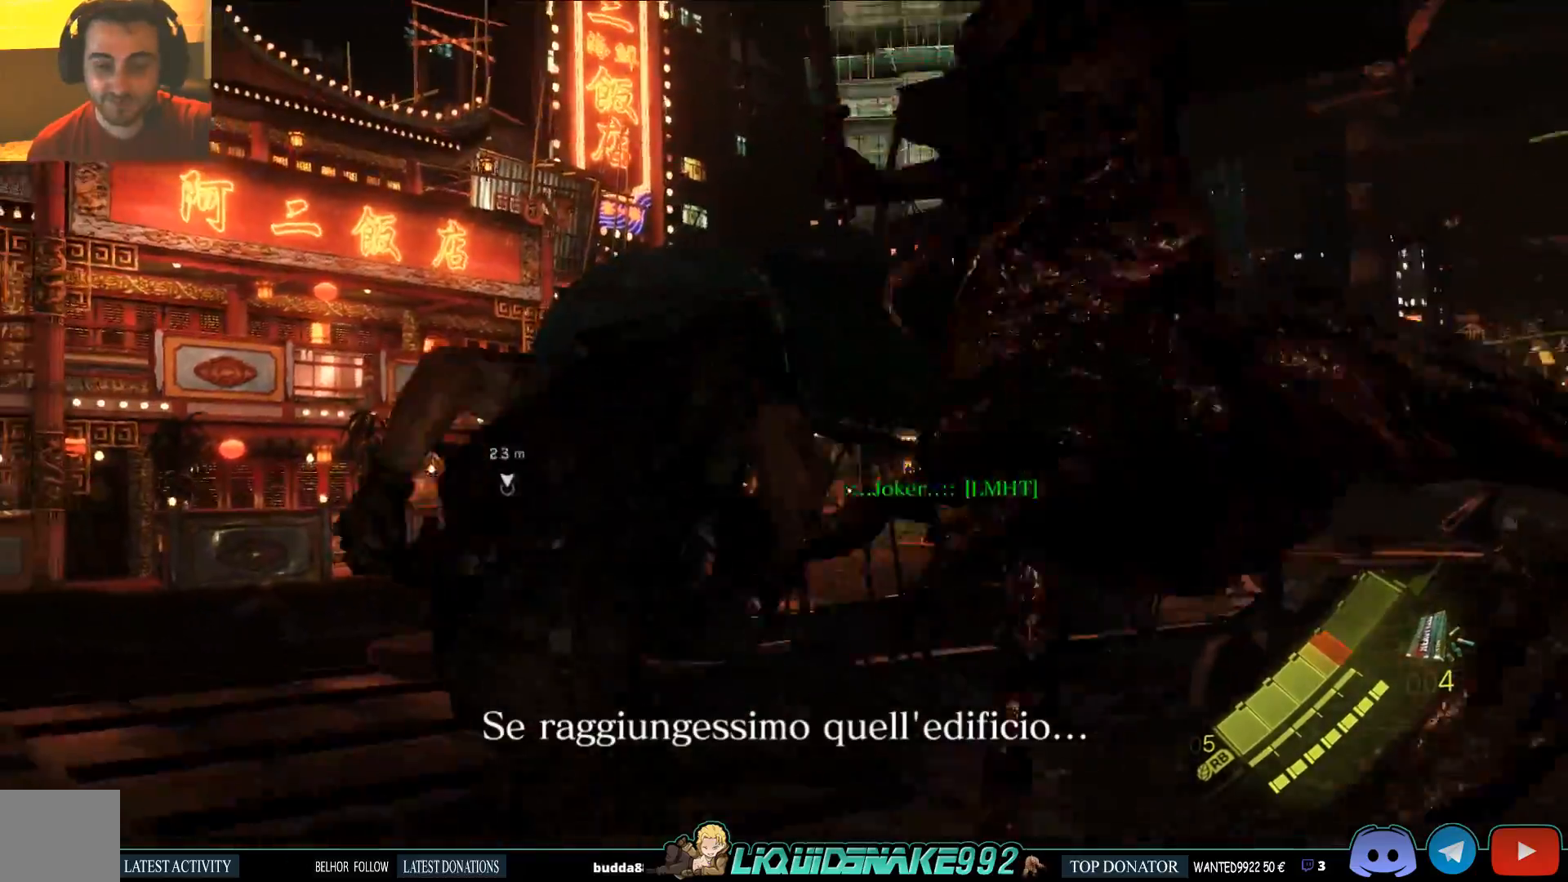
{"dt_ms": 500, "buttons": [], "left_stick": "up", "right_stick": "center", "events": [[300, "right_stick", "down"], [467, "right_stick", "center"]]}
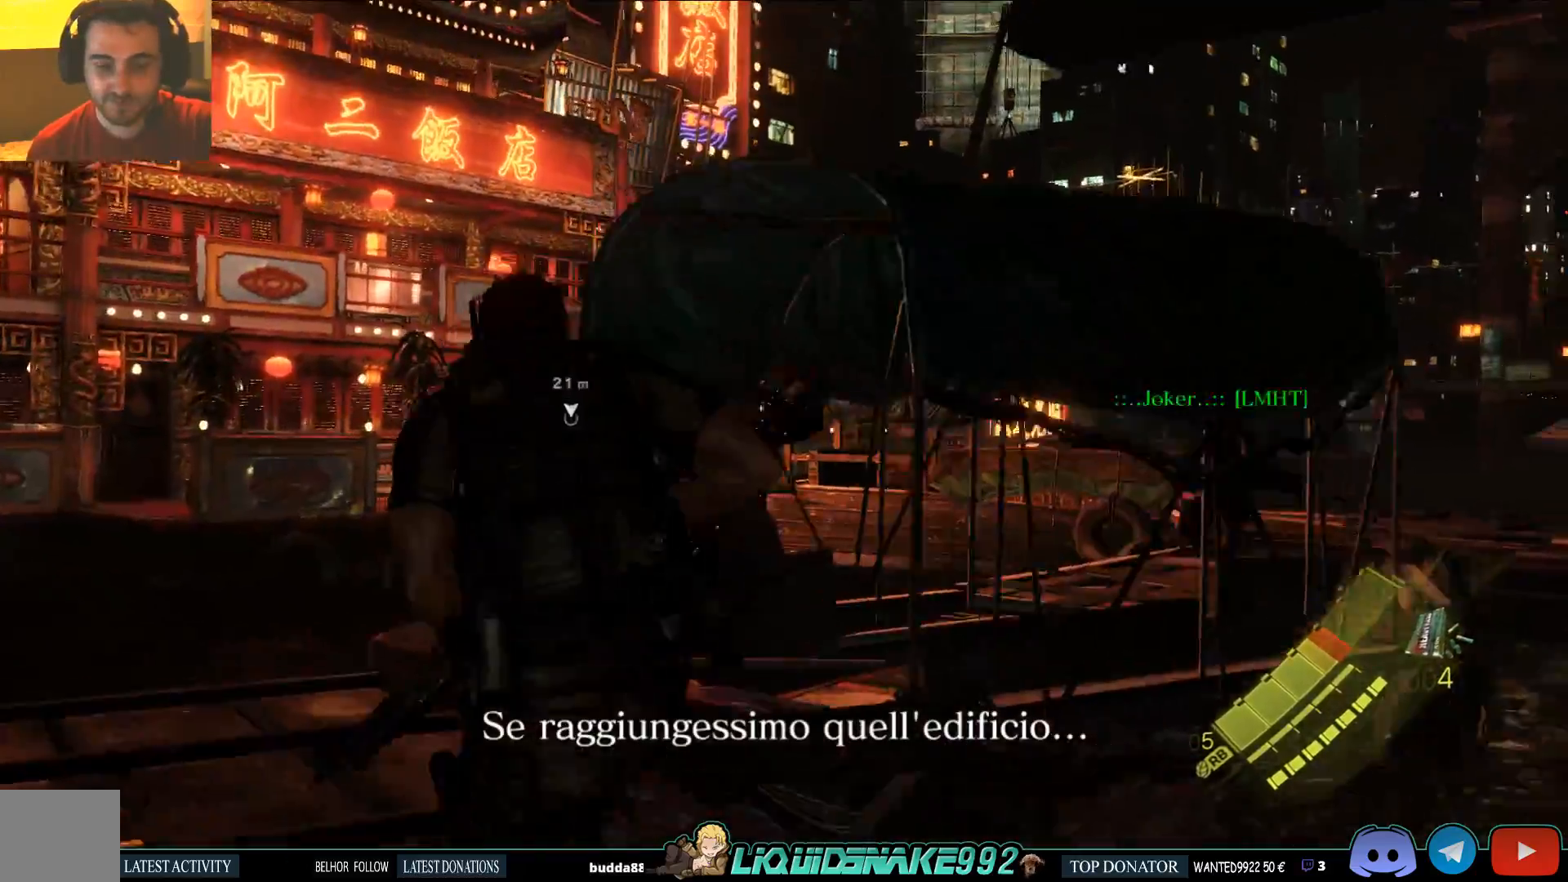
{"dt_ms": 500, "buttons": [], "left_stick": "up", "right_stick": "center", "events": []}
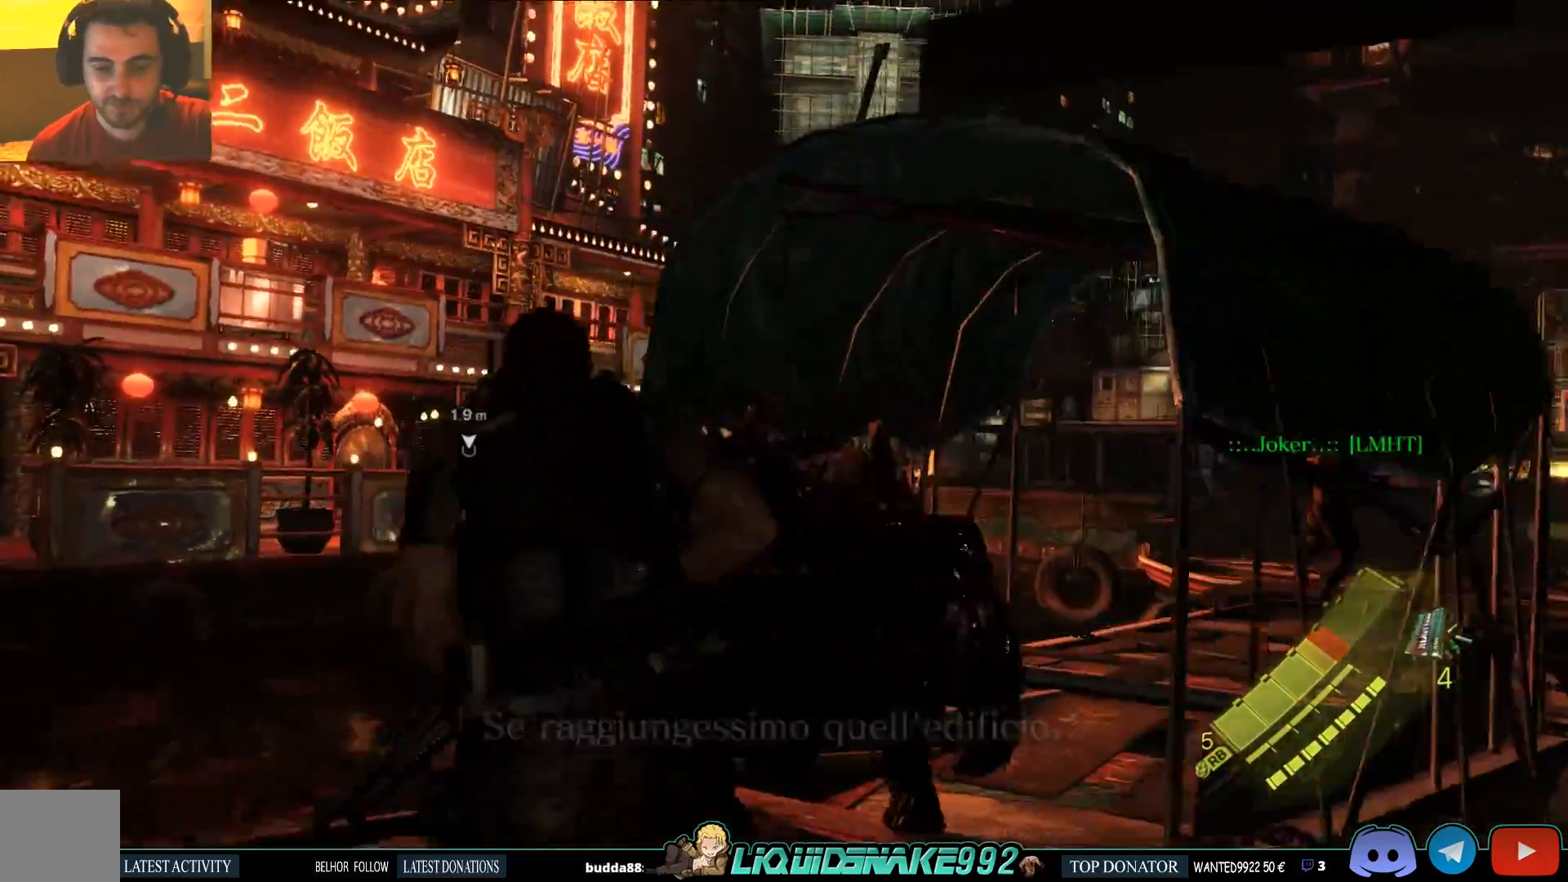
{"dt_ms": 500, "buttons": [], "left_stick": "up", "right_stick": "center", "events": []}
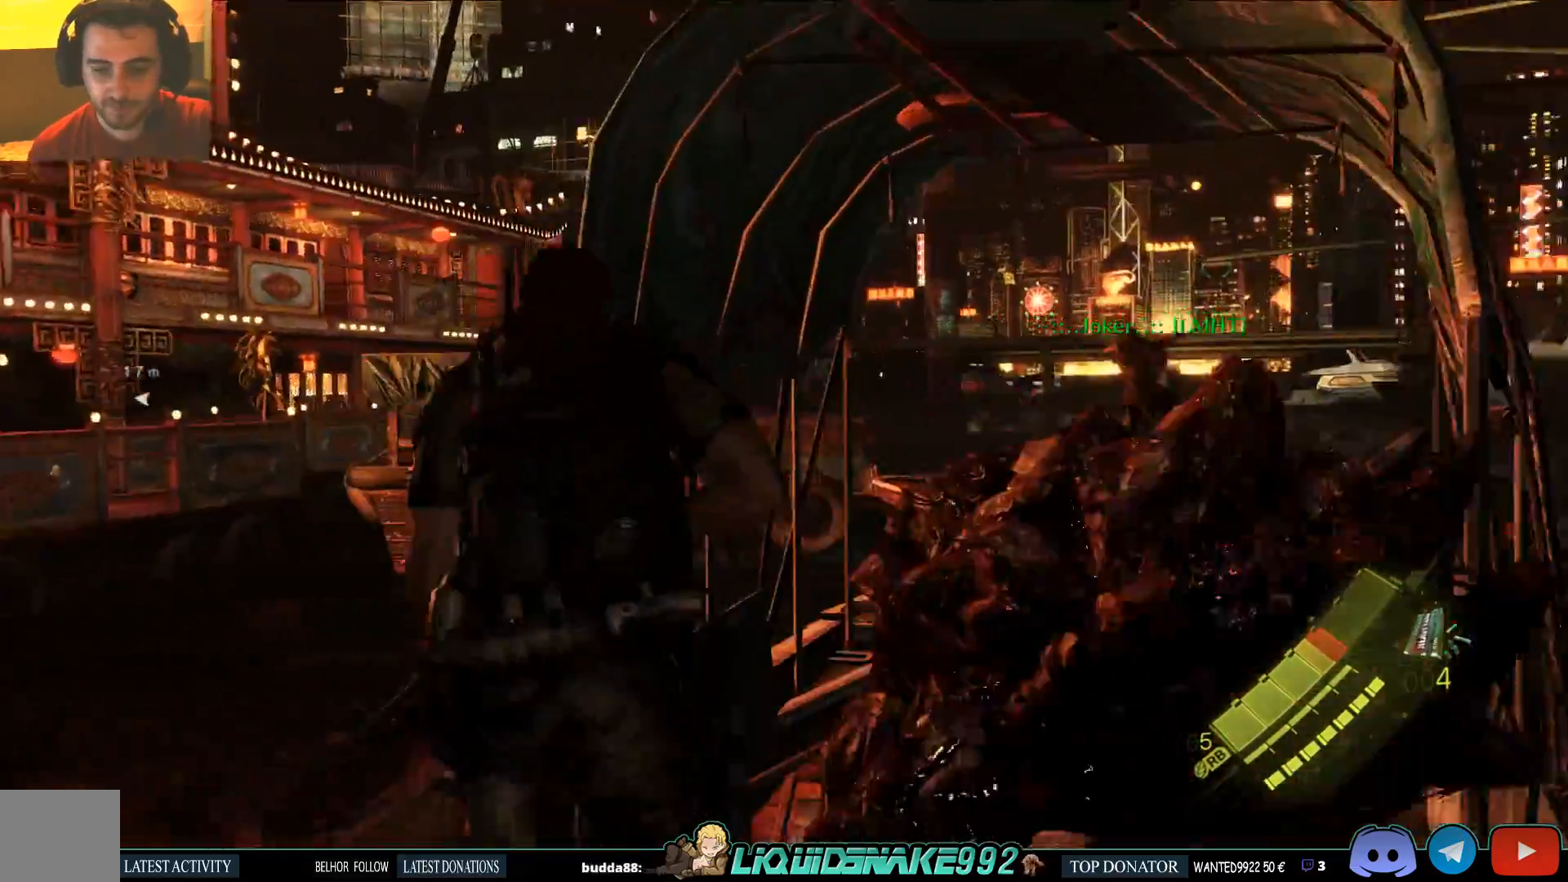
{"dt_ms": 500, "buttons": ["L3"], "left_stick": "up", "right_stick": "center", "events": [[400, "L3", "down"]]}
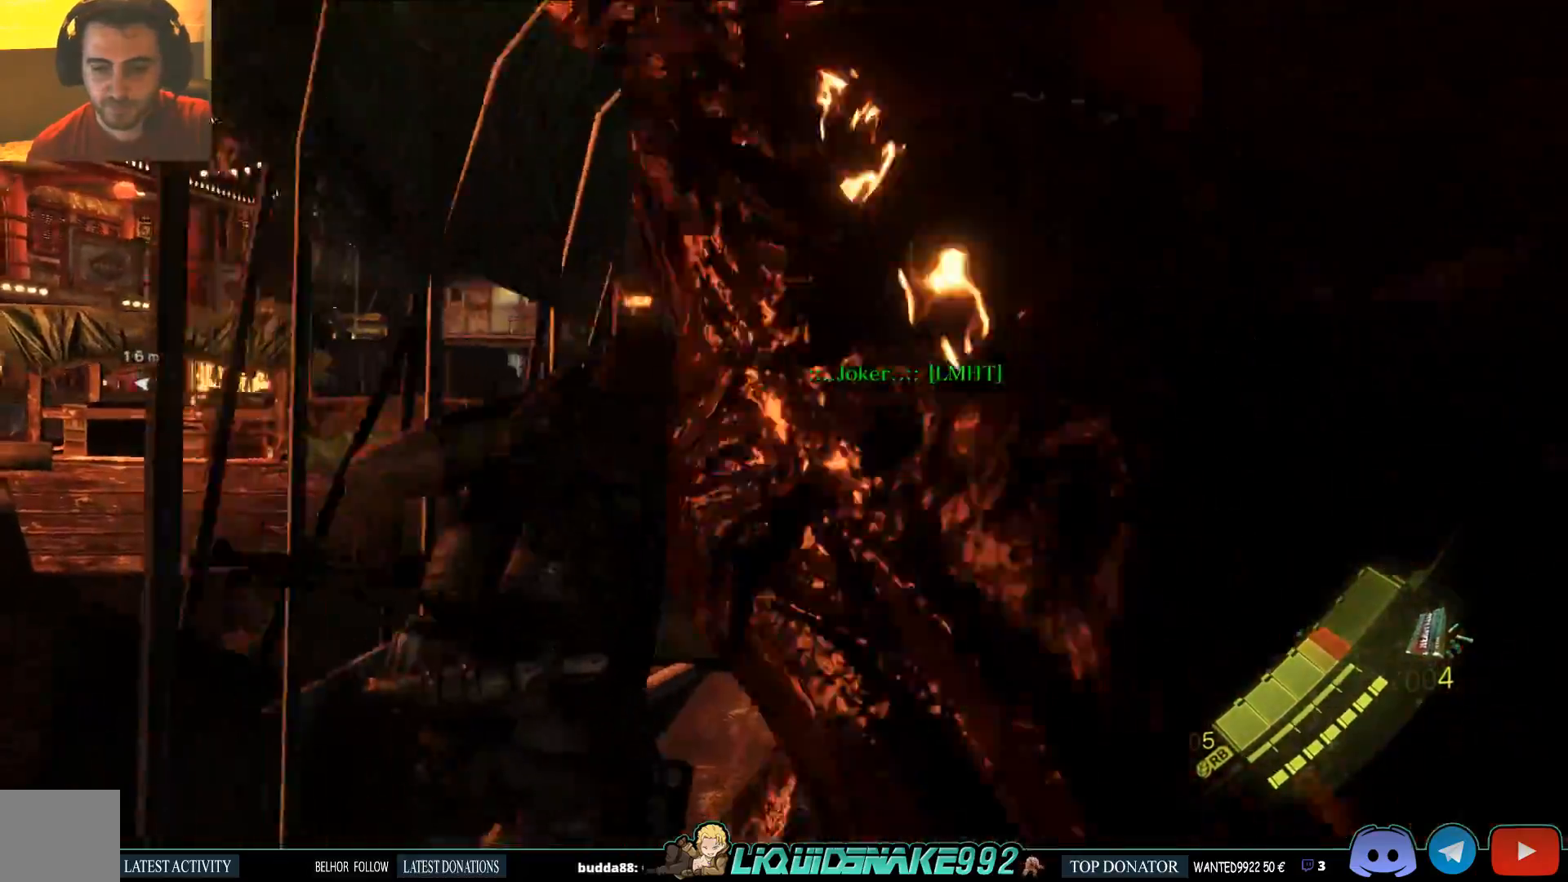
{"dt_ms": 500, "buttons": ["L3"], "left_stick": "up", "right_stick": "center", "events": []}
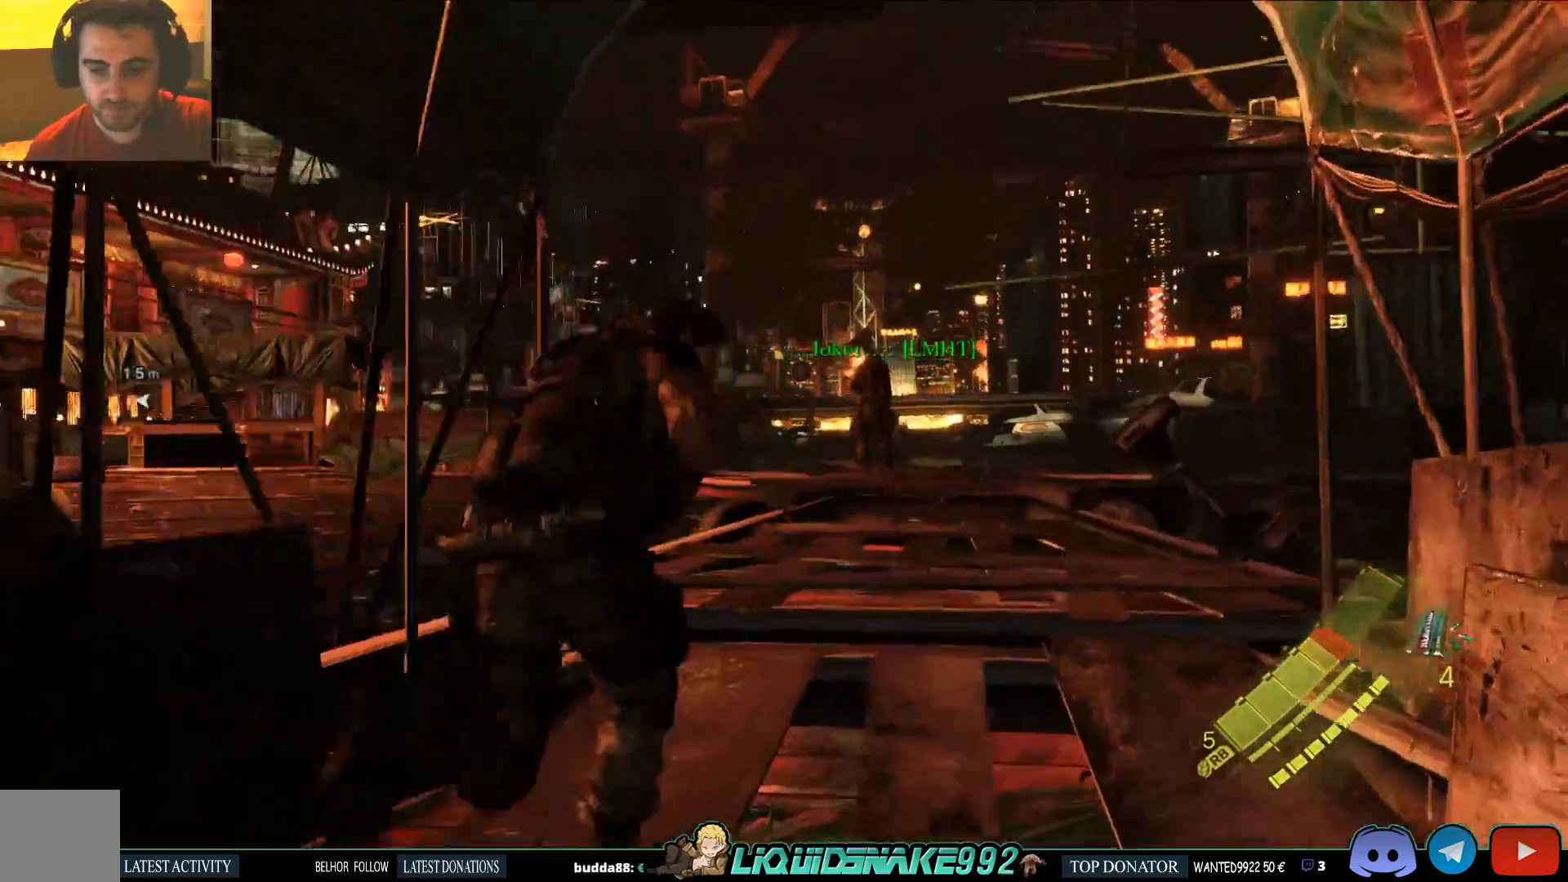
{"dt_ms": 500, "buttons": ["L3"], "left_stick": "up", "right_stick": "center", "events": []}
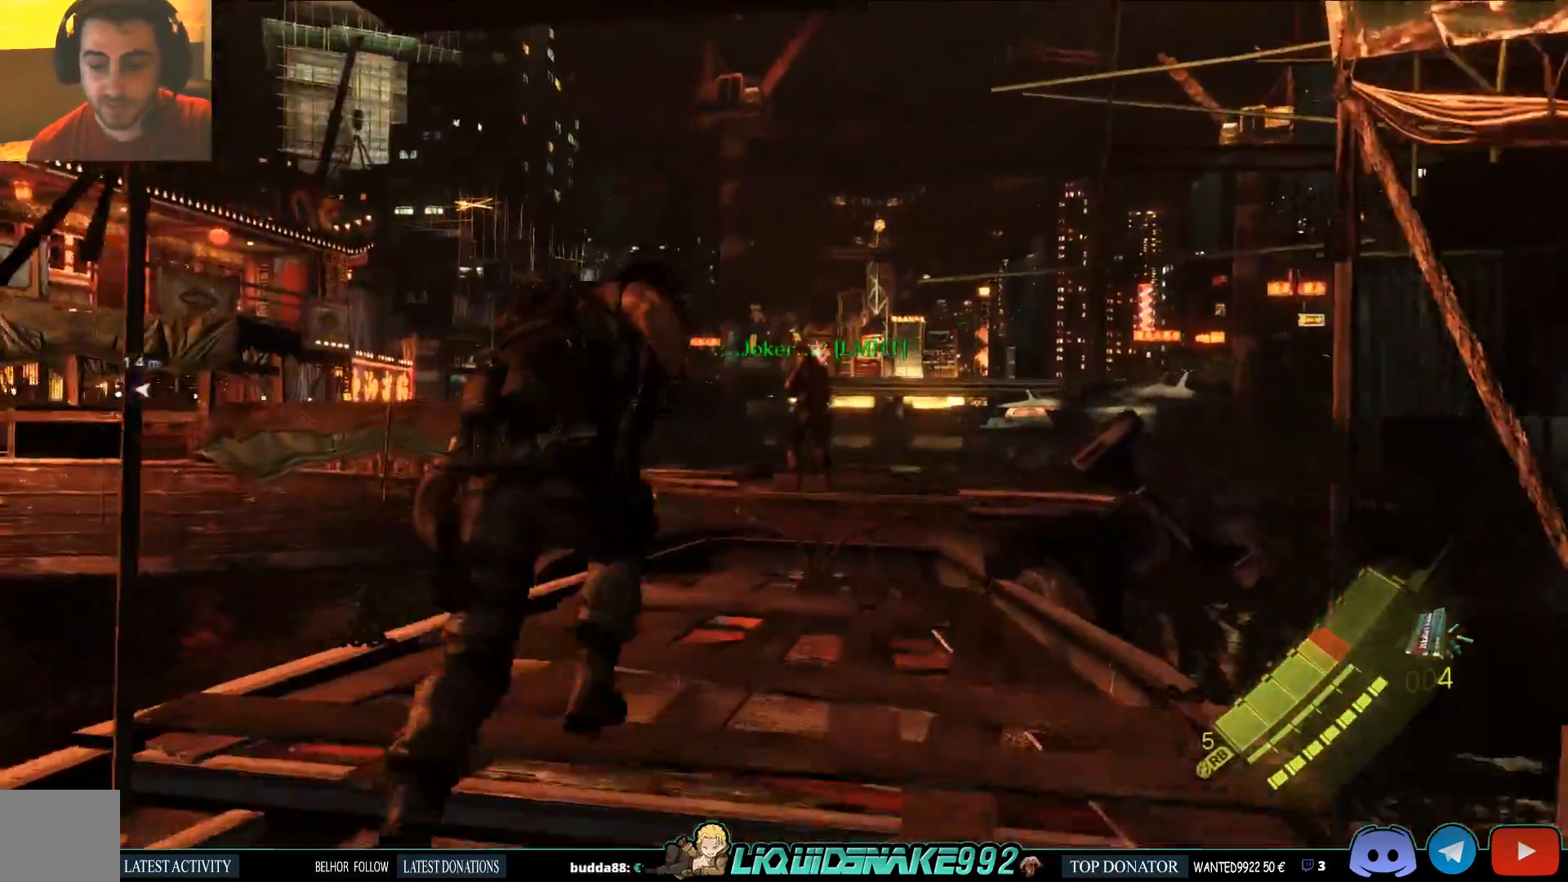
{"dt_ms": 1000, "buttons": ["L3"], "left_stick": "up", "right_stick": "center"}
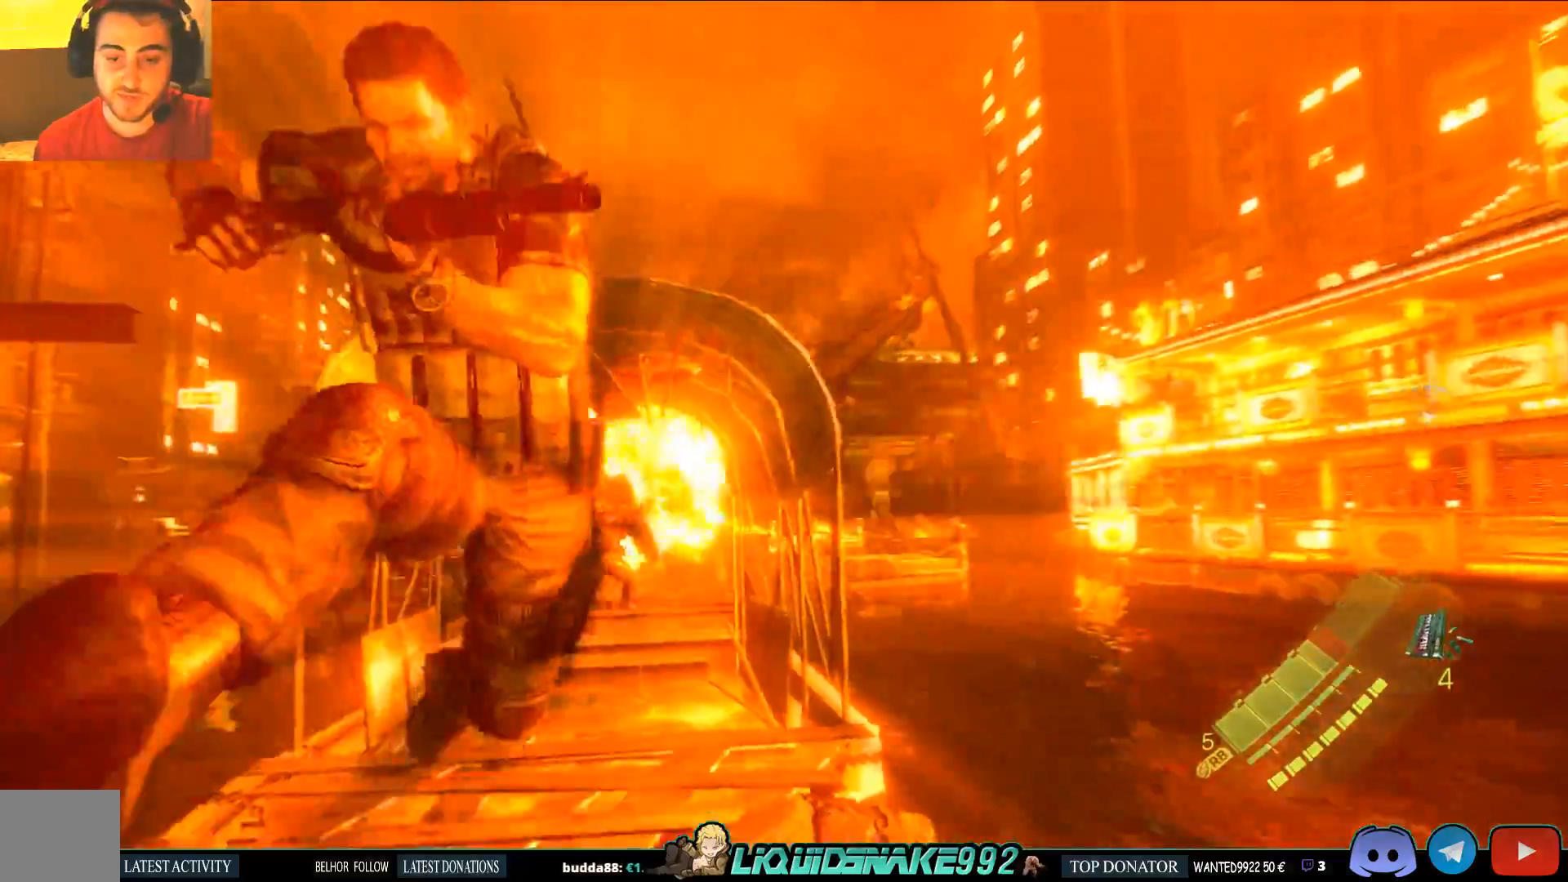
{"dt_ms": 1000, "buttons": [], "left_stick": "up", "right_stick": "center"}
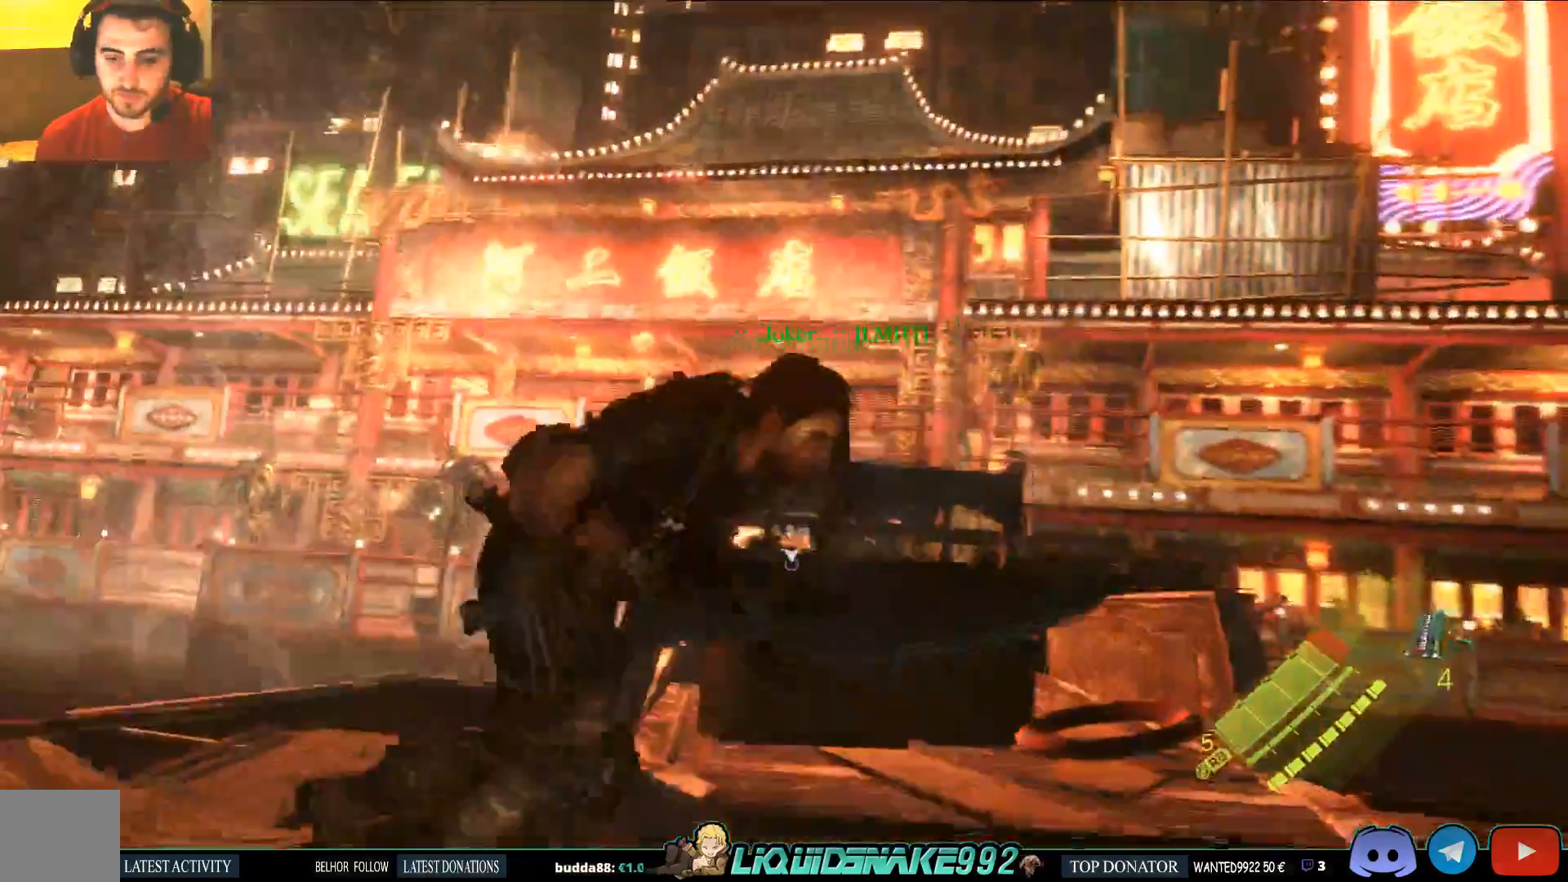
{"dt_ms": 1000, "buttons": [], "left_stick": "up-left", "right_stick": "center"}
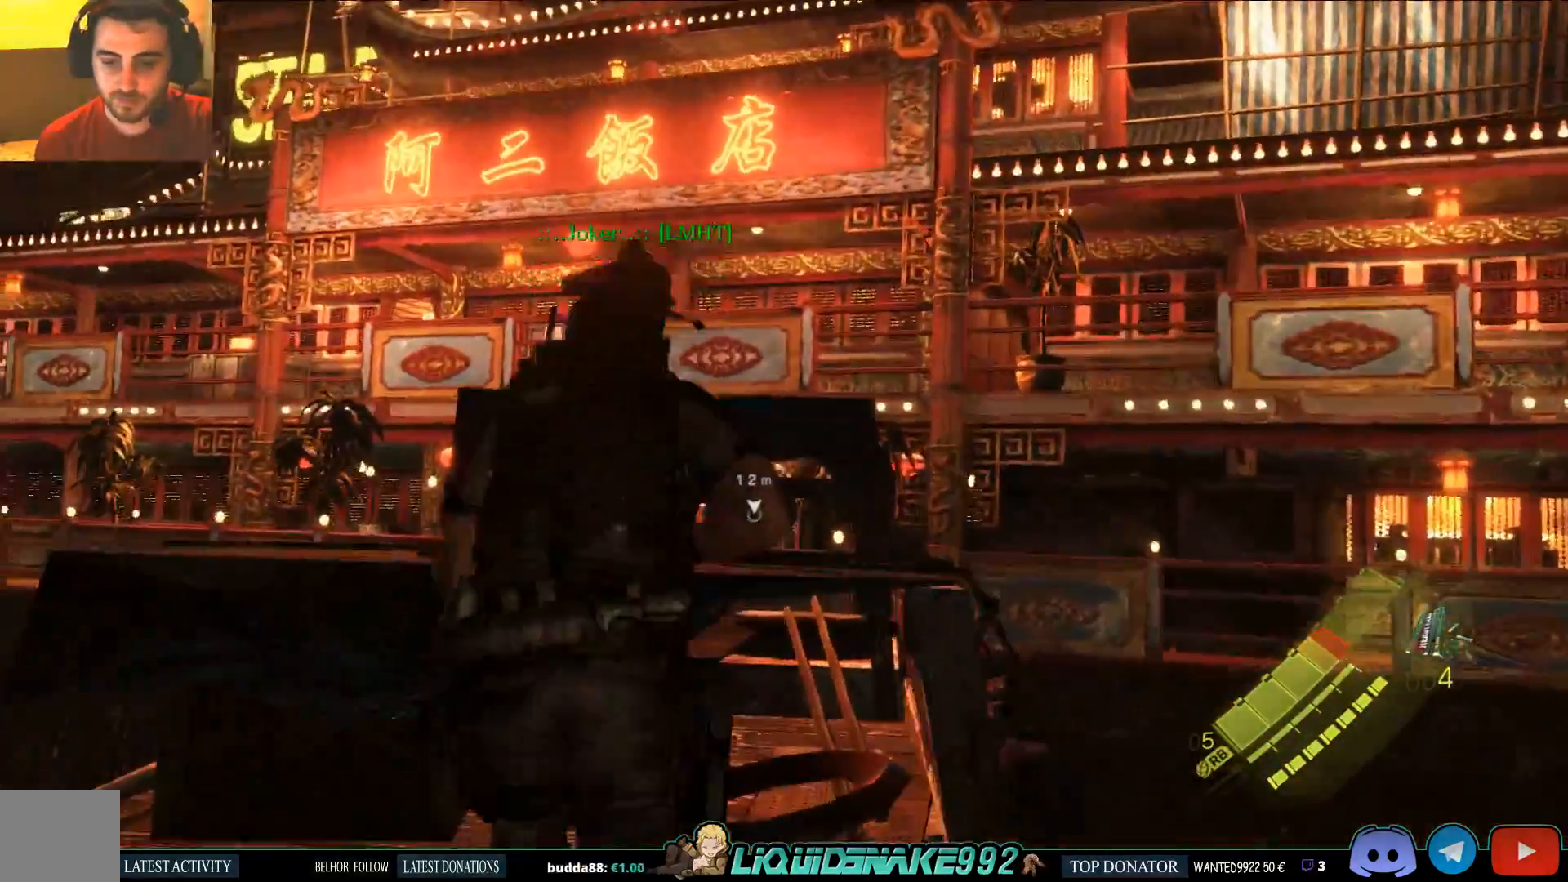
{"dt_ms": 500, "buttons": [], "left_stick": "up-left", "right_stick": "center", "events": [[50, "CROSS", "down"], [167, "CROSS", "up"], [267, "CROSS", "down"], [350, "CROSS", "up"], [450, "CROSS", "down"], [500, "CROSS", "up"]]}
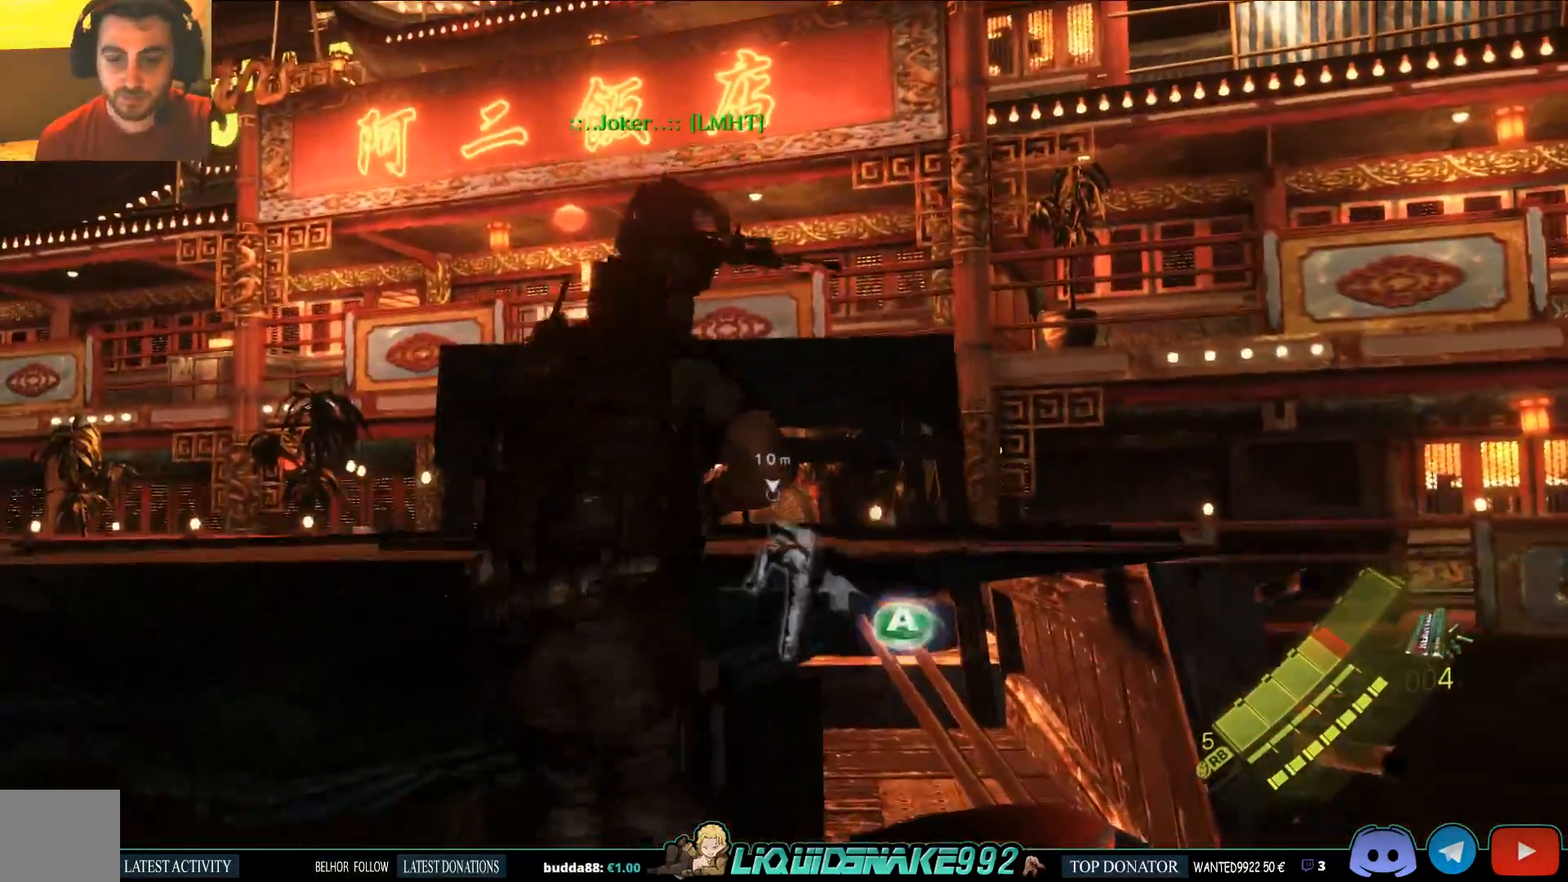
{"dt_ms": 500, "buttons": [], "left_stick": "up-left", "right_stick": "center"}
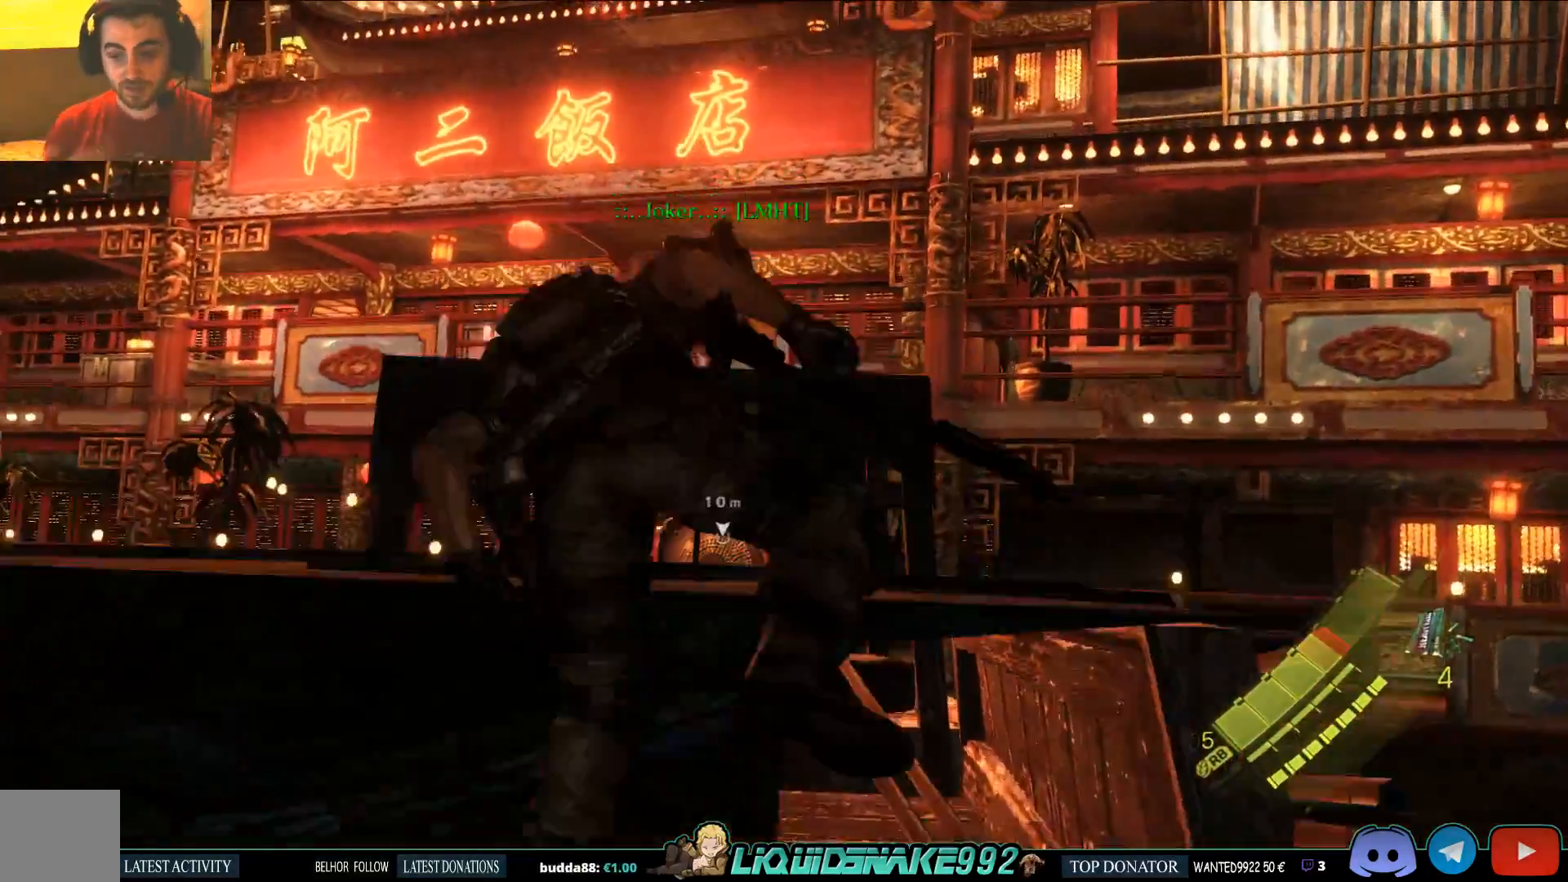
{"dt_ms": 500, "buttons": [], "left_stick": "up-left", "right_stick": "center", "events": []}